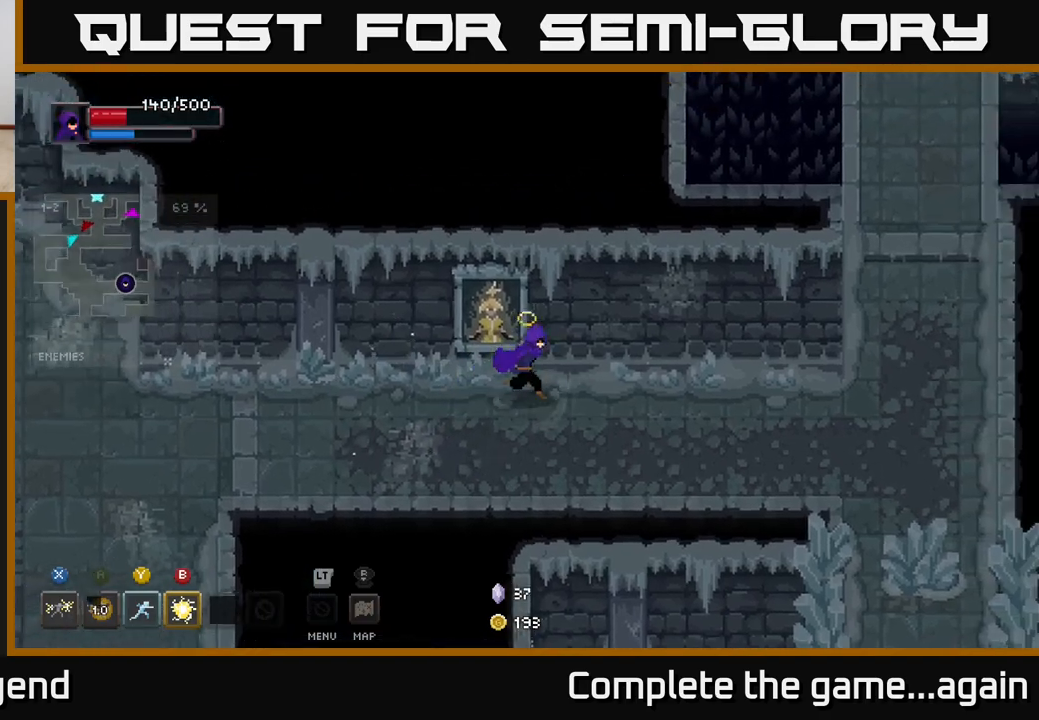
Gameplay with a controller (Xbox layout); each line is a JSON object with the inputs held at the frame after it. "events" lists button and stick changes between this image and that frame as [ms after this image, input, new state], when the widget could be followed in between.
{"buttons": [], "left_stick": "right", "right_stick": "center", "events": [[33, "left_stick", "right"]]}
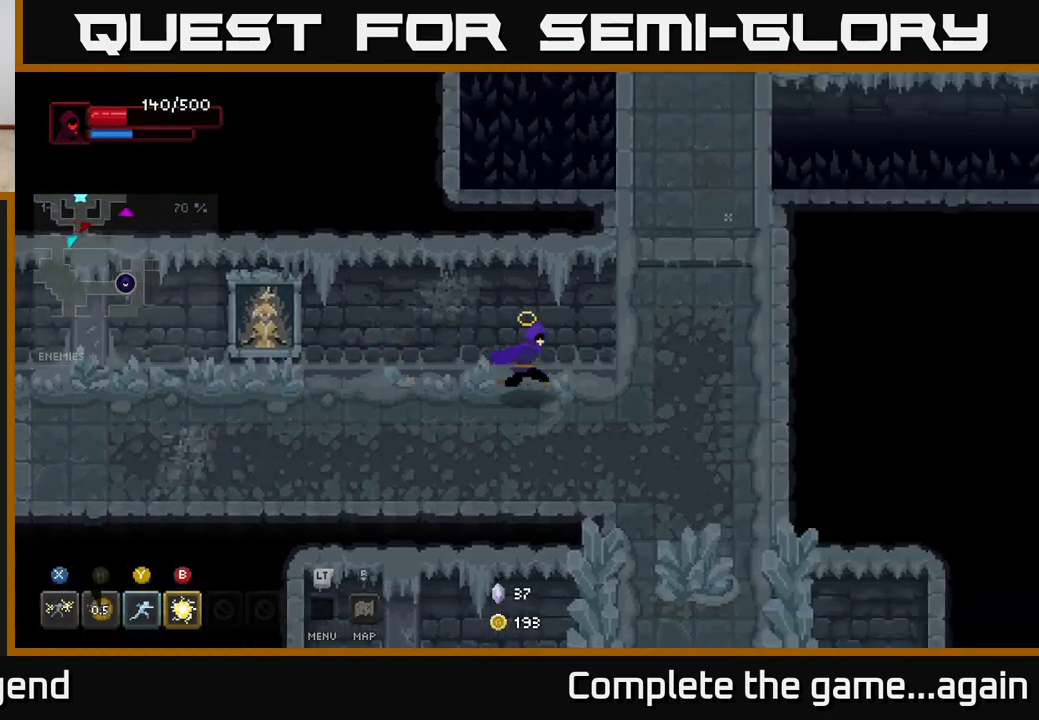
{"buttons": [], "left_stick": "up", "right_stick": "center", "events": [[300, "left_stick", "up-right"], [417, "left_stick", "up"]]}
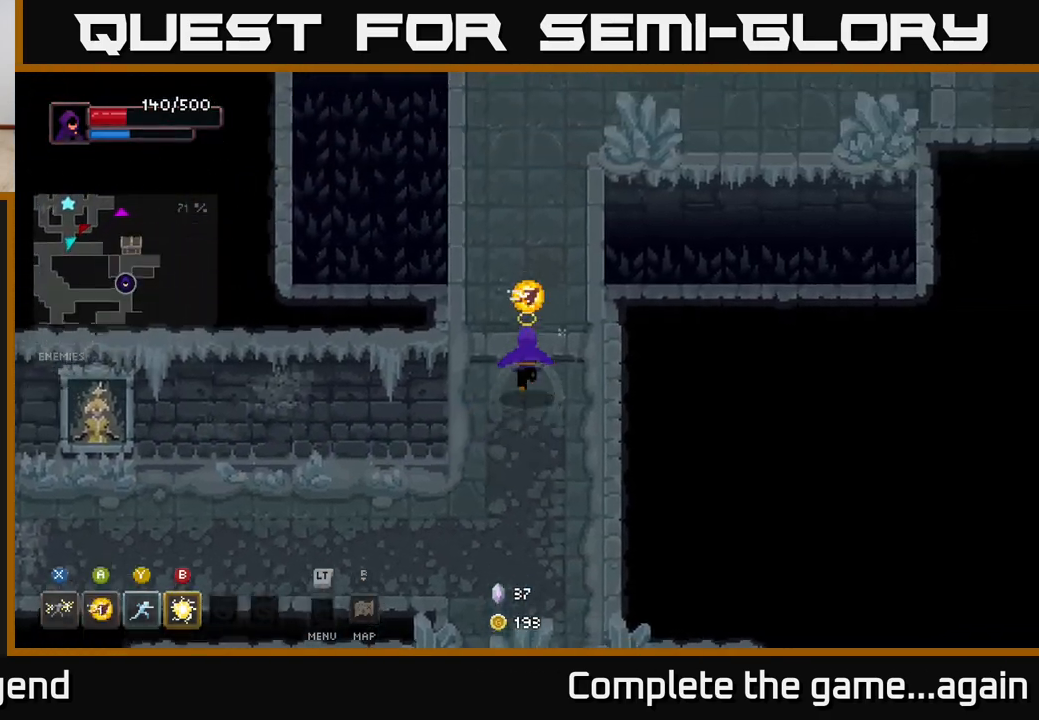
{"buttons": [], "left_stick": "up", "right_stick": "center", "events": []}
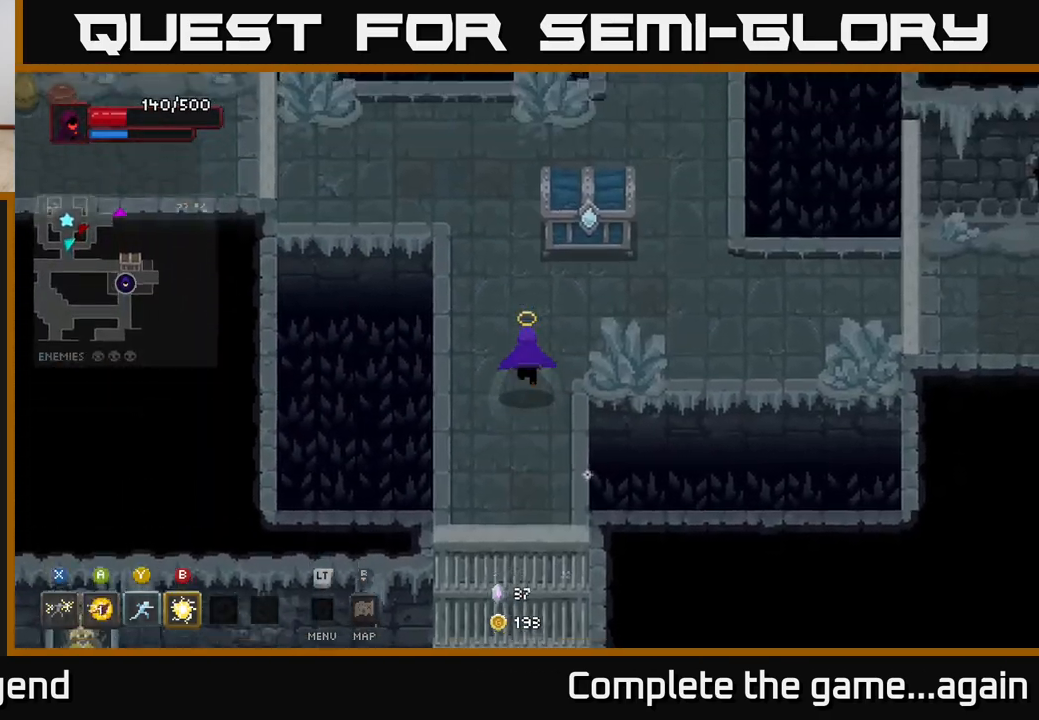
{"buttons": ["X"], "left_stick": "center", "right_stick": "center", "events": [[167, "left_stick", "up-right"], [233, "X", "down"], [417, "left_stick", "center"]]}
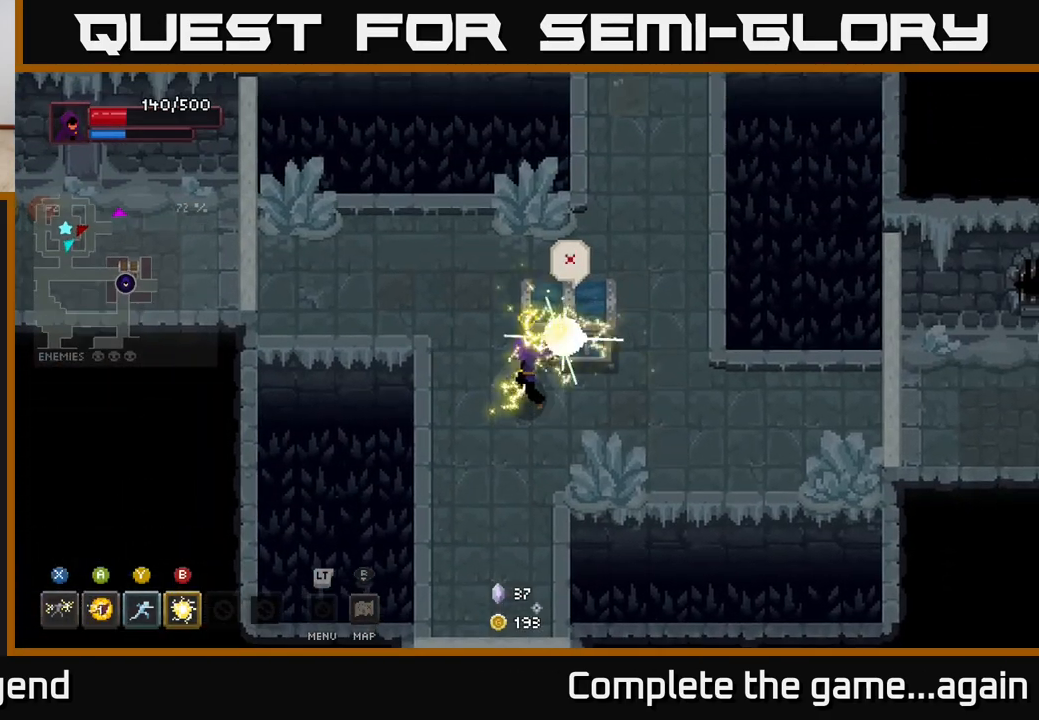
{"buttons": [], "left_stick": "down-left", "right_stick": "center", "events": [[183, "left_stick", "down-left"], [217, "X", "up"]]}
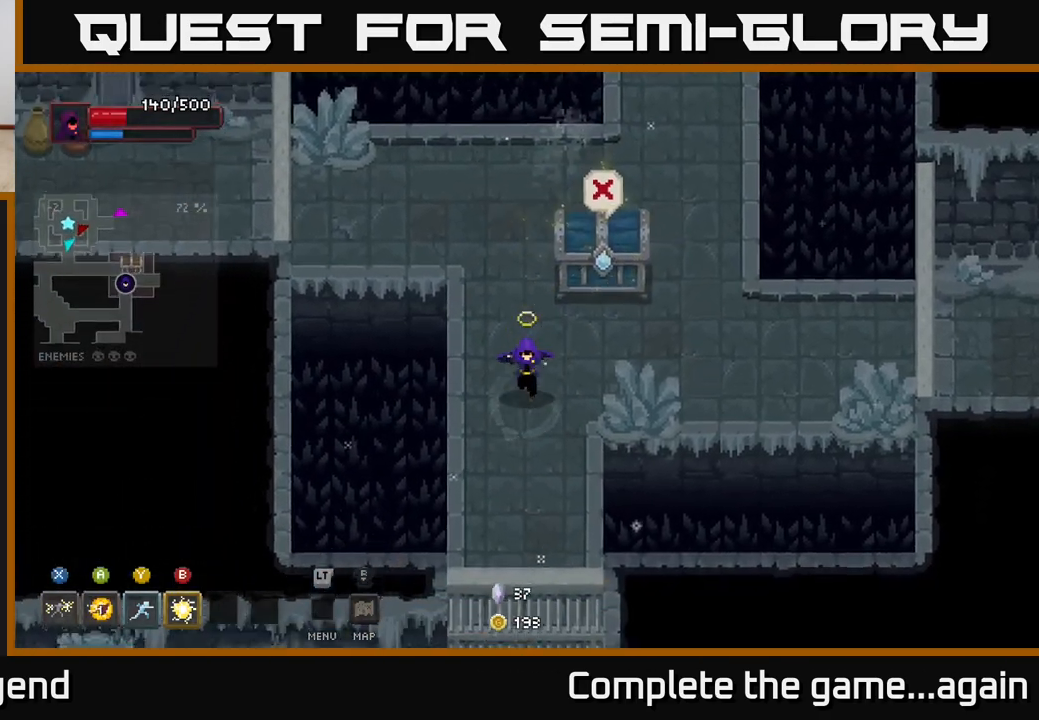
{"buttons": [], "left_stick": "up", "right_stick": "center", "events": [[167, "left_stick", "down"], [417, "left_stick", "up"]]}
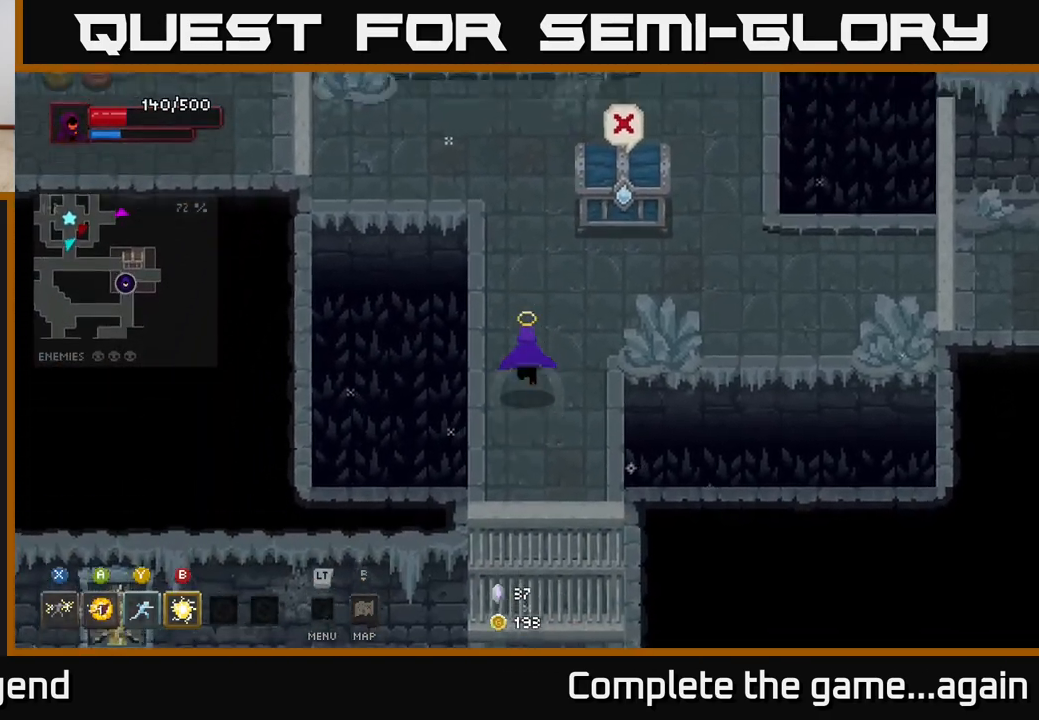
{"buttons": [], "left_stick": "right", "right_stick": "center", "events": [[67, "left_stick", "up-right"], [217, "left_stick", "right"]]}
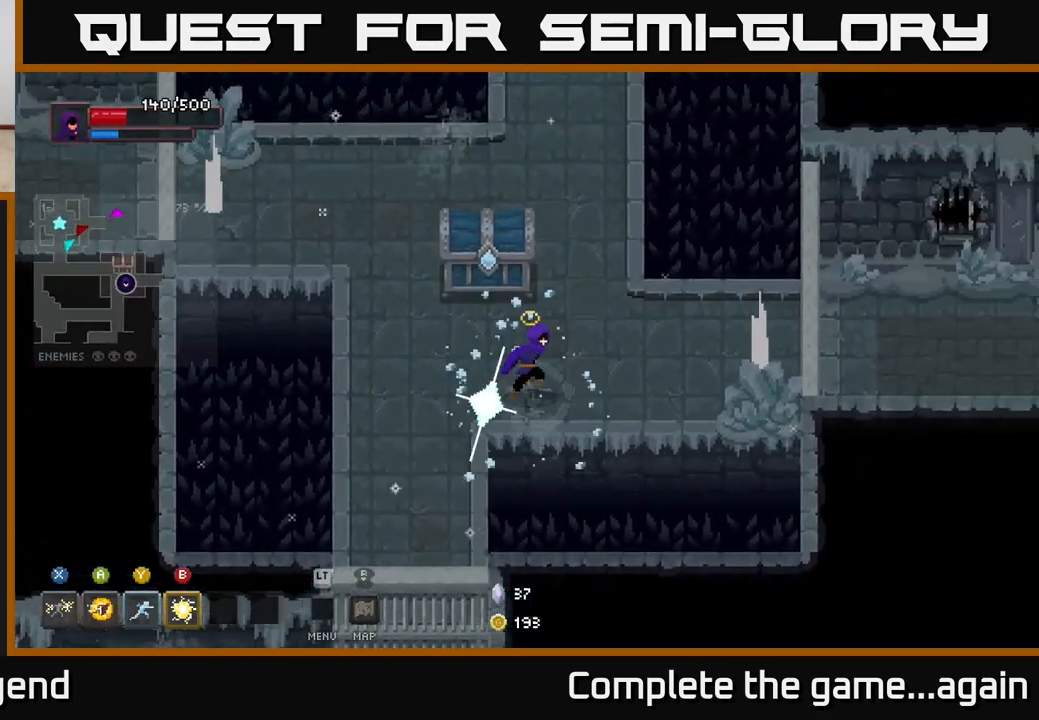
{"buttons": [], "left_stick": "right", "right_stick": "center", "events": []}
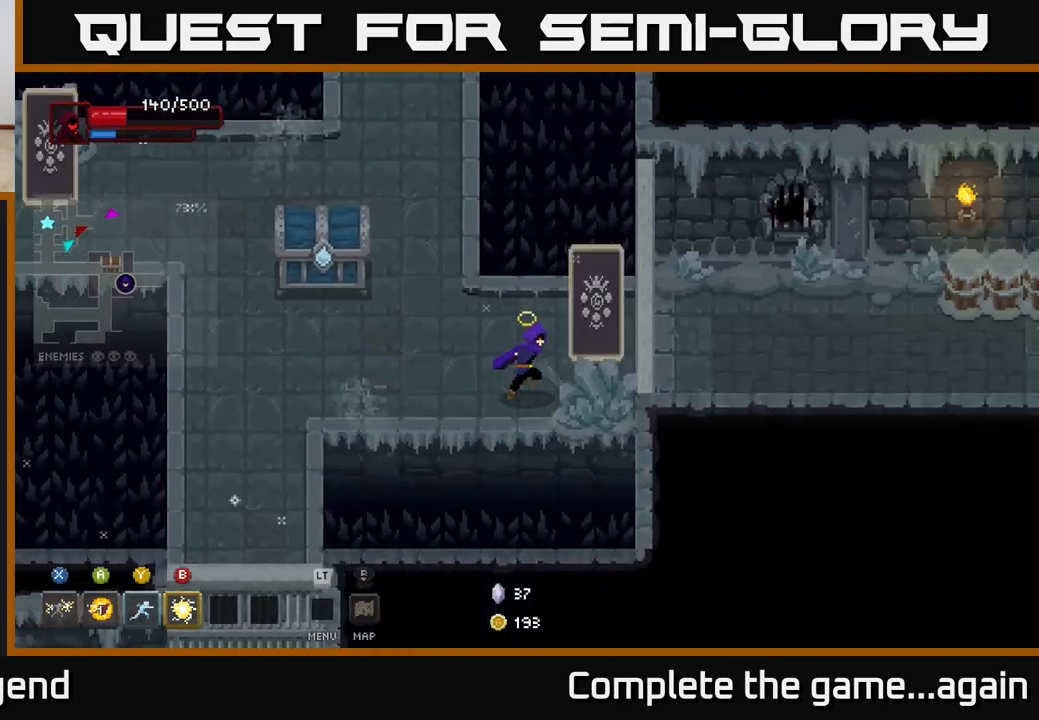
{"buttons": [], "left_stick": "up-left", "right_stick": "center", "events": [[300, "left_stick", "left"], [500, "left_stick", "up-left"]]}
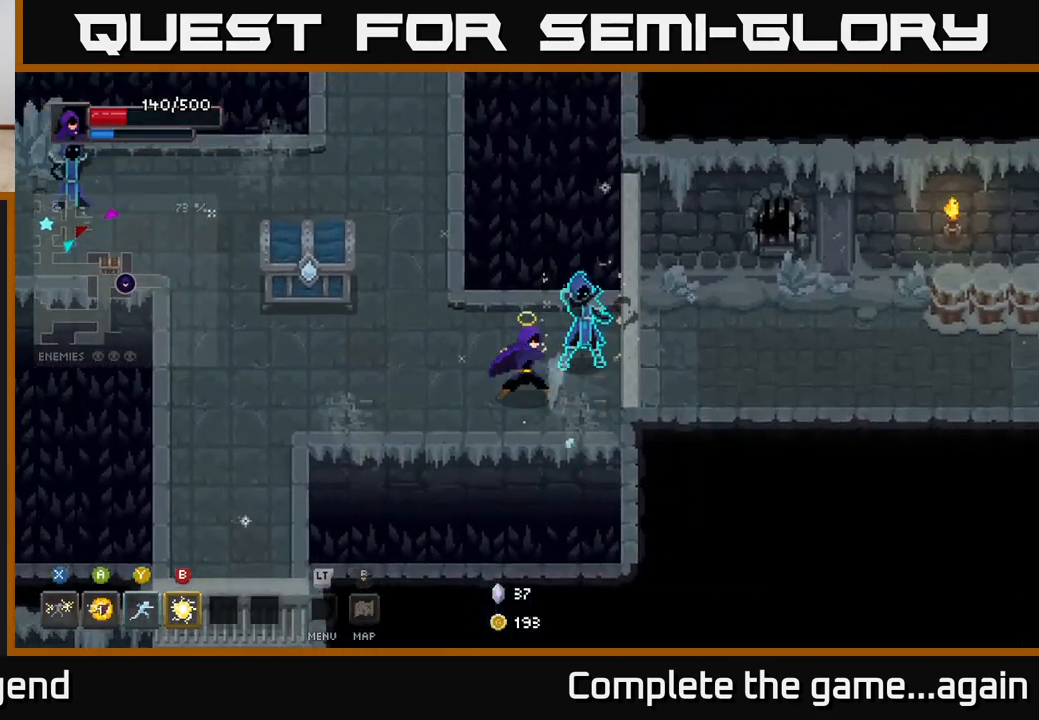
{"buttons": ["X"], "left_stick": "up-right", "right_stick": "center", "events": [[17, "left_stick", "up-right"], [33, "X", "down"]]}
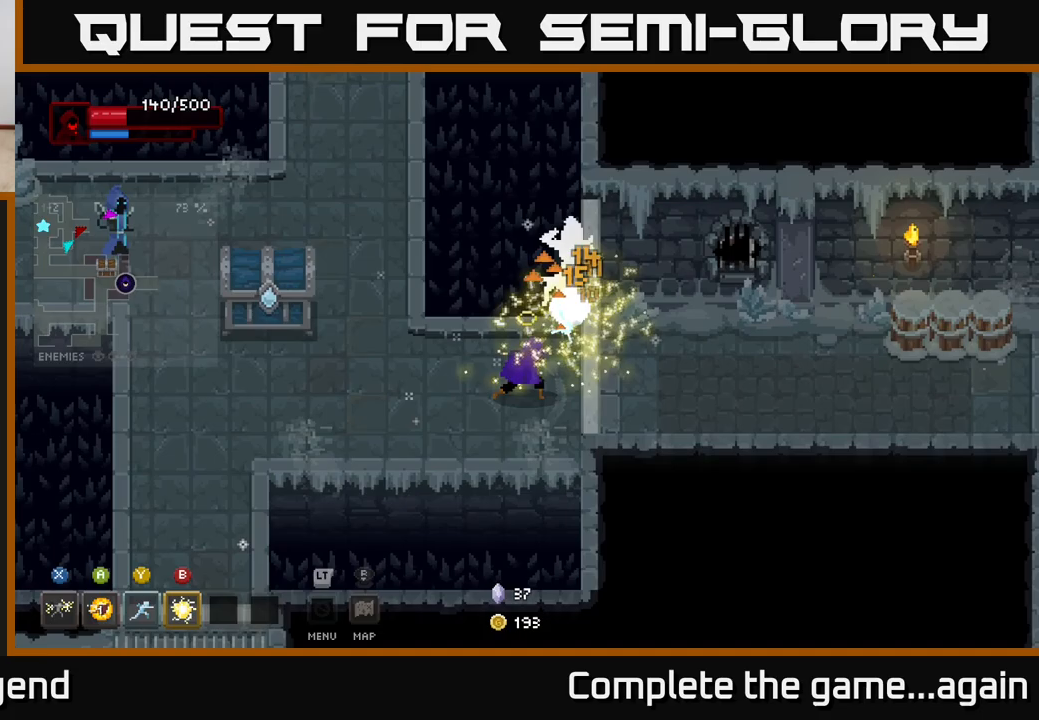
{"buttons": [], "left_stick": "left", "right_stick": "center", "events": [[33, "X", "up"], [50, "left_stick", "center"], [167, "left_stick", "down"], [367, "left_stick", "left"]]}
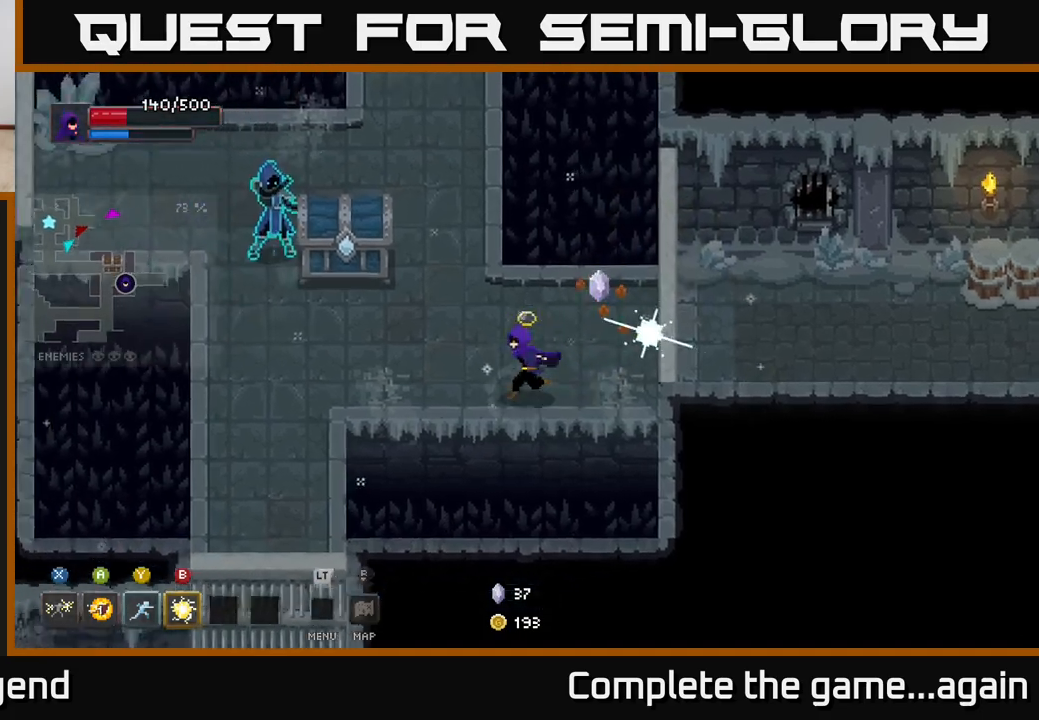
{"buttons": [], "left_stick": "down-left", "right_stick": "center", "events": [[500, "left_stick", "down-left"]]}
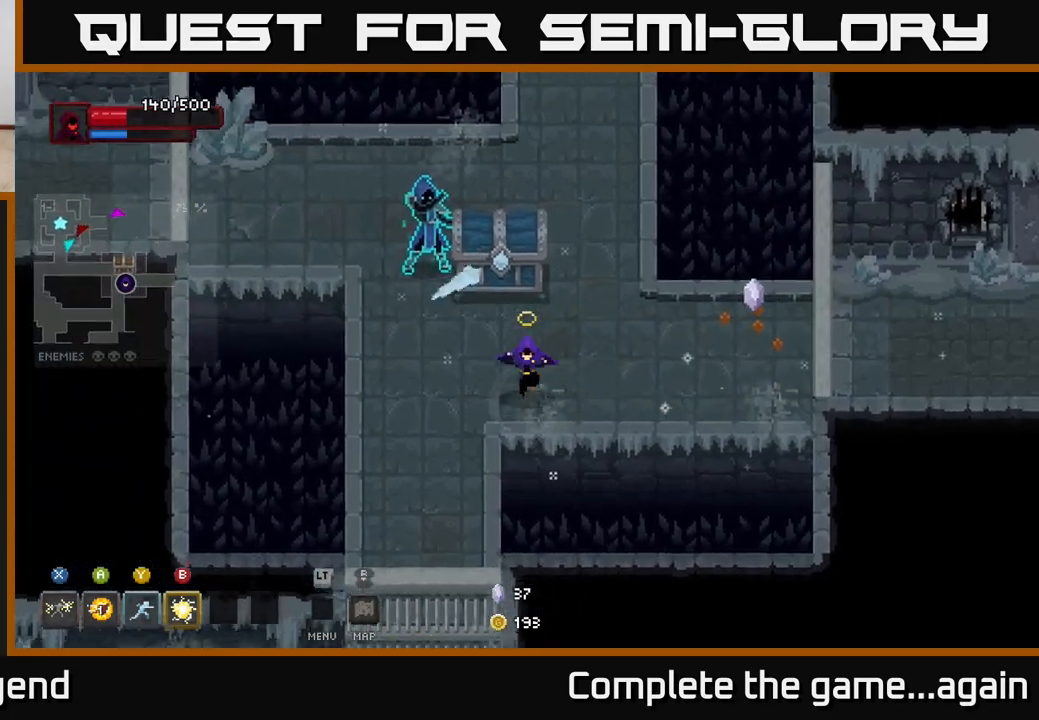
{"buttons": [], "left_stick": "down-left", "right_stick": "center", "events": []}
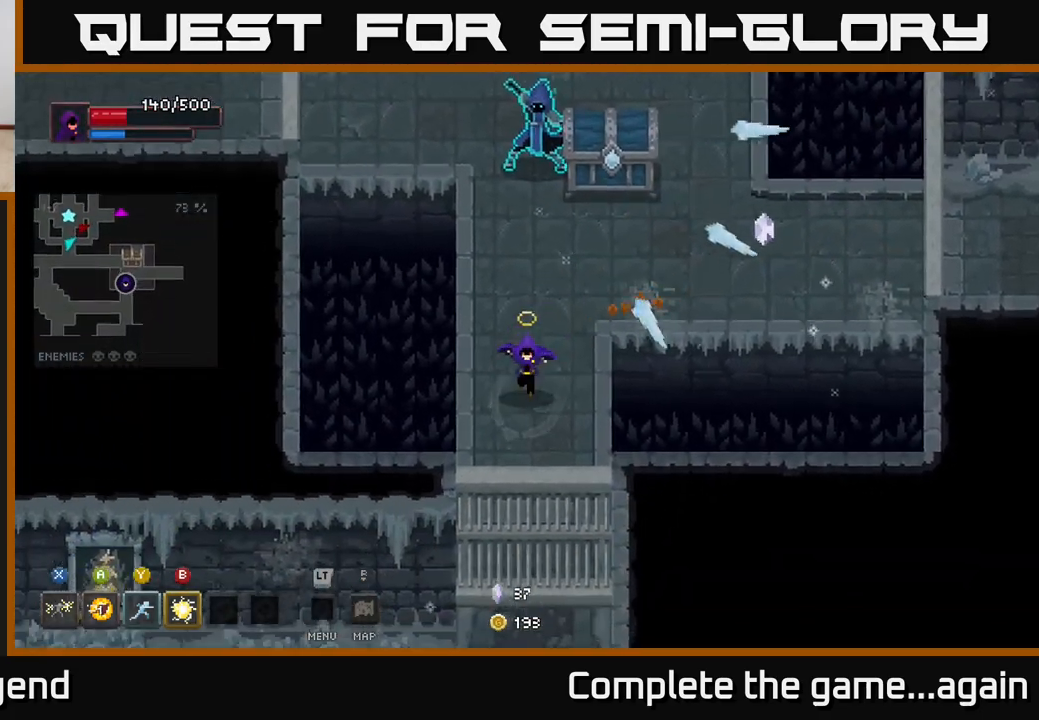
{"buttons": [], "left_stick": "up", "right_stick": "center", "events": [[183, "left_stick", "up-right"], [300, "left_stick", "up"], [367, "Y", "down"], [483, "Y", "up"]]}
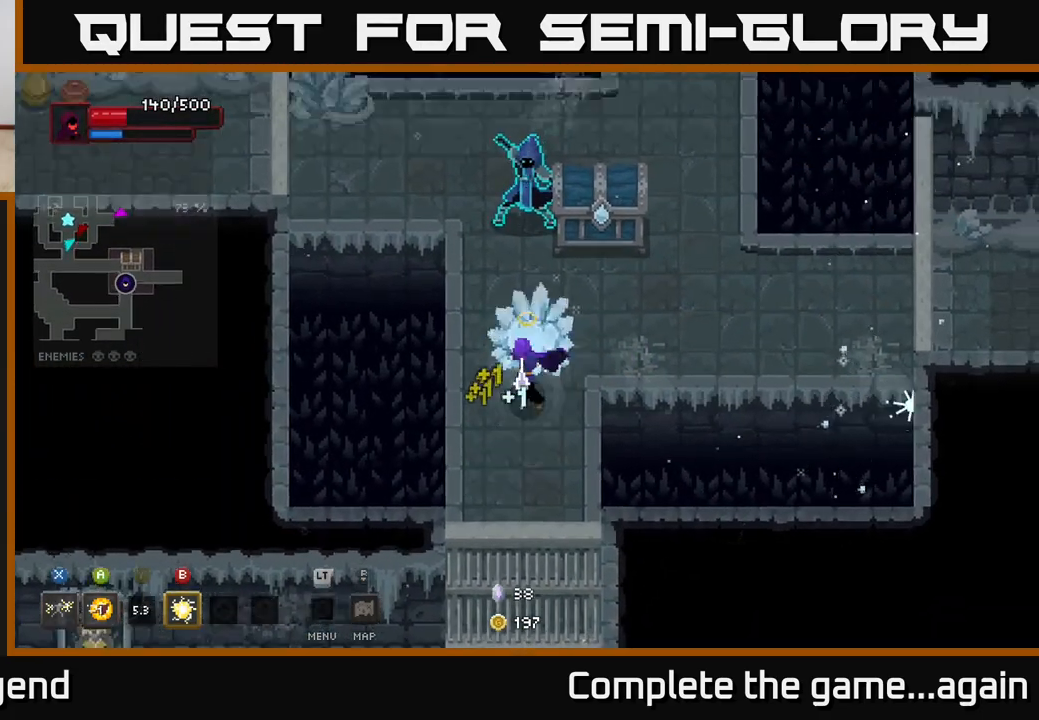
{"buttons": [], "left_stick": "down-left", "right_stick": "center", "events": [[200, "left_stick", "center"], [317, "left_stick", "down-left"]]}
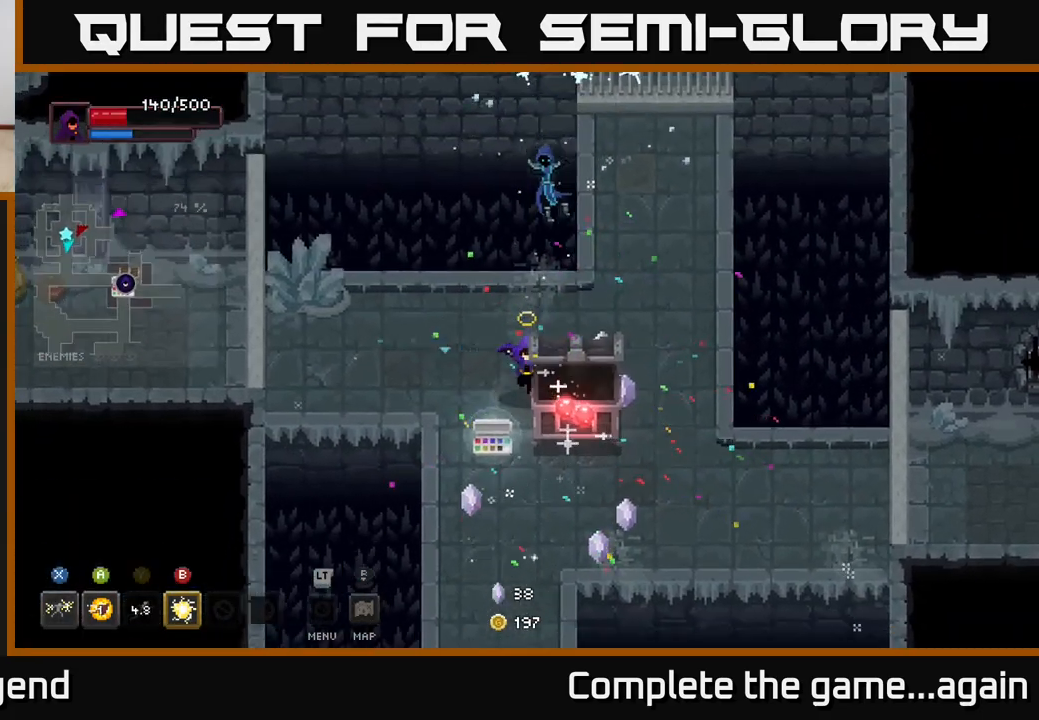
{"buttons": [], "left_stick": "right", "right_stick": "center", "events": [[300, "left_stick", "down-right"], [433, "left_stick", "right"]]}
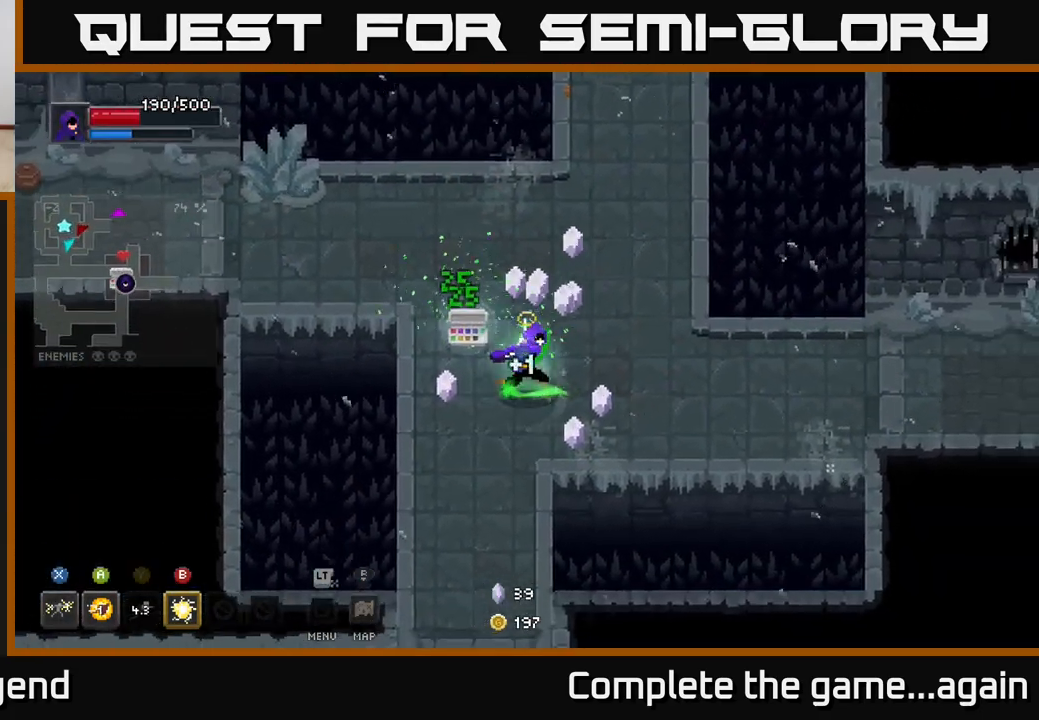
{"buttons": [], "left_stick": "down-left", "right_stick": "center", "events": [[33, "left_stick", "up-right"], [250, "left_stick", "up-left"], [333, "left_stick", "down-left"]]}
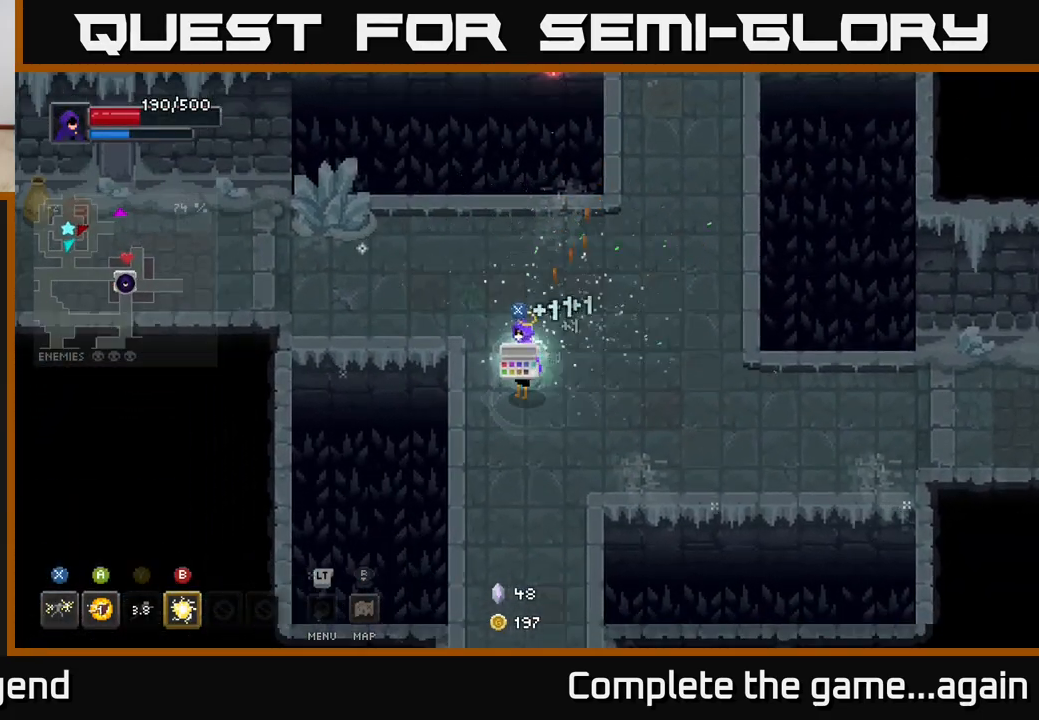
{"buttons": [], "left_stick": "right", "right_stick": "center", "events": [[17, "left_stick", "center"], [133, "X", "down"], [167, "X", "up"], [450, "left_stick", "right"]]}
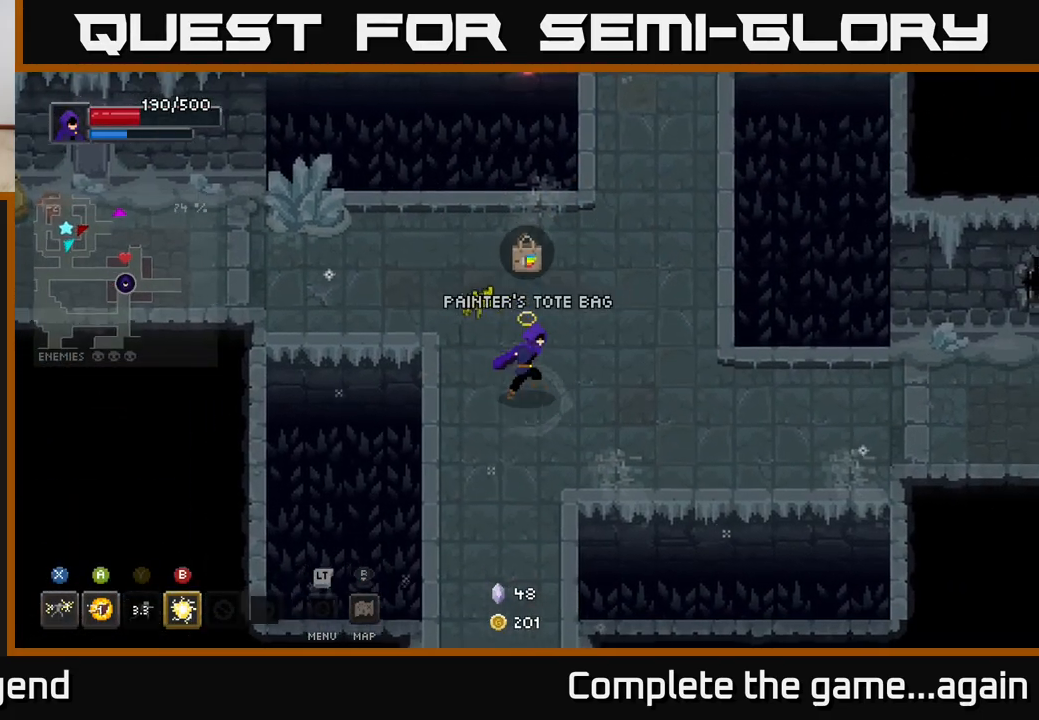
{"buttons": [], "left_stick": "center", "right_stick": "center", "events": [[200, "left_stick", "center"], [350, "L2", "down"], [483, "L2", "up"]]}
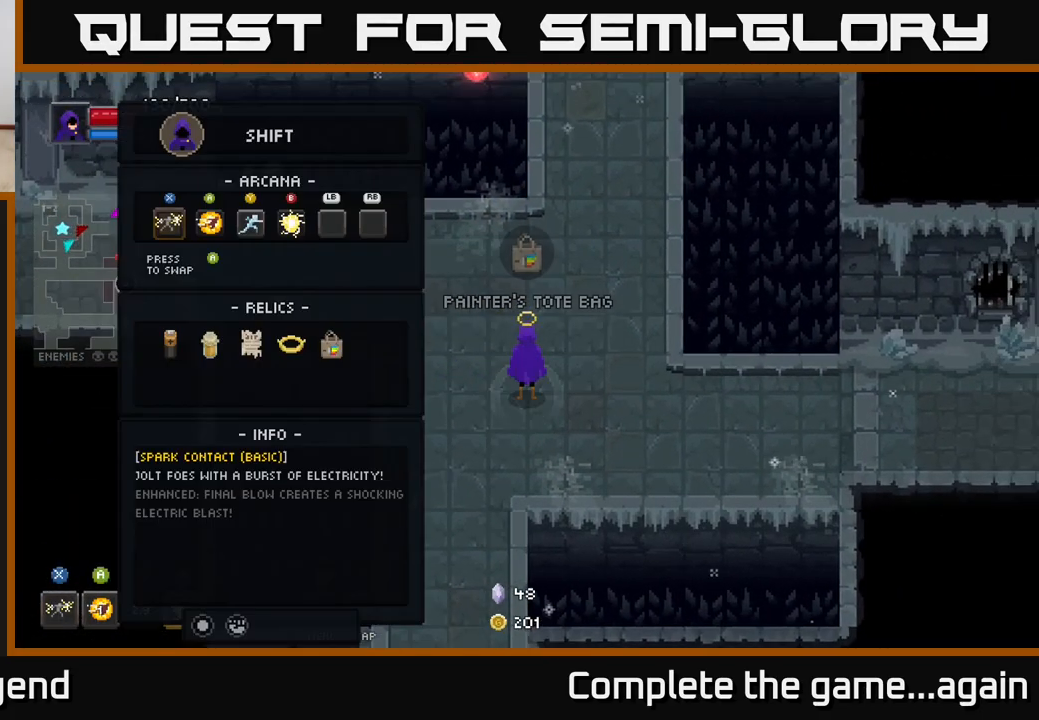
{"buttons": [], "left_stick": "center", "right_stick": "center", "events": [[367, "DPAD_DOWN", "down"], [467, "DPAD_DOWN", "up"]]}
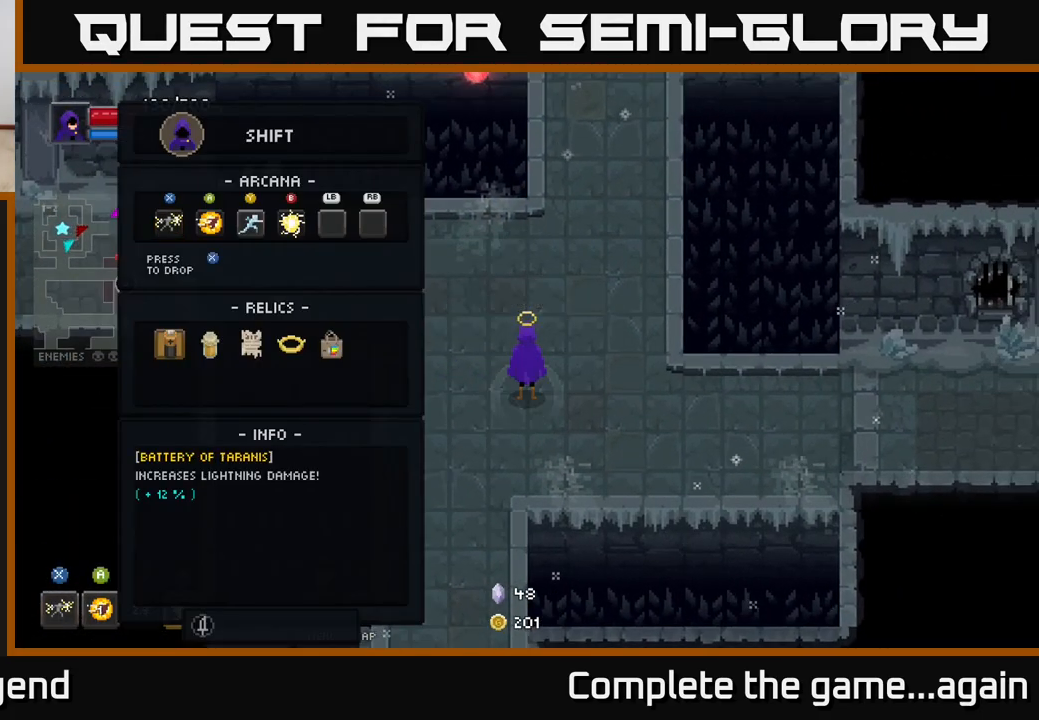
{"buttons": [], "left_stick": "center", "right_stick": "center", "events": [[83, "DPAD_RIGHT", "down"], [150, "DPAD_RIGHT", "up"], [250, "DPAD_RIGHT", "down"], [300, "DPAD_RIGHT", "up"], [400, "DPAD_RIGHT", "down"], [467, "DPAD_RIGHT", "up"]]}
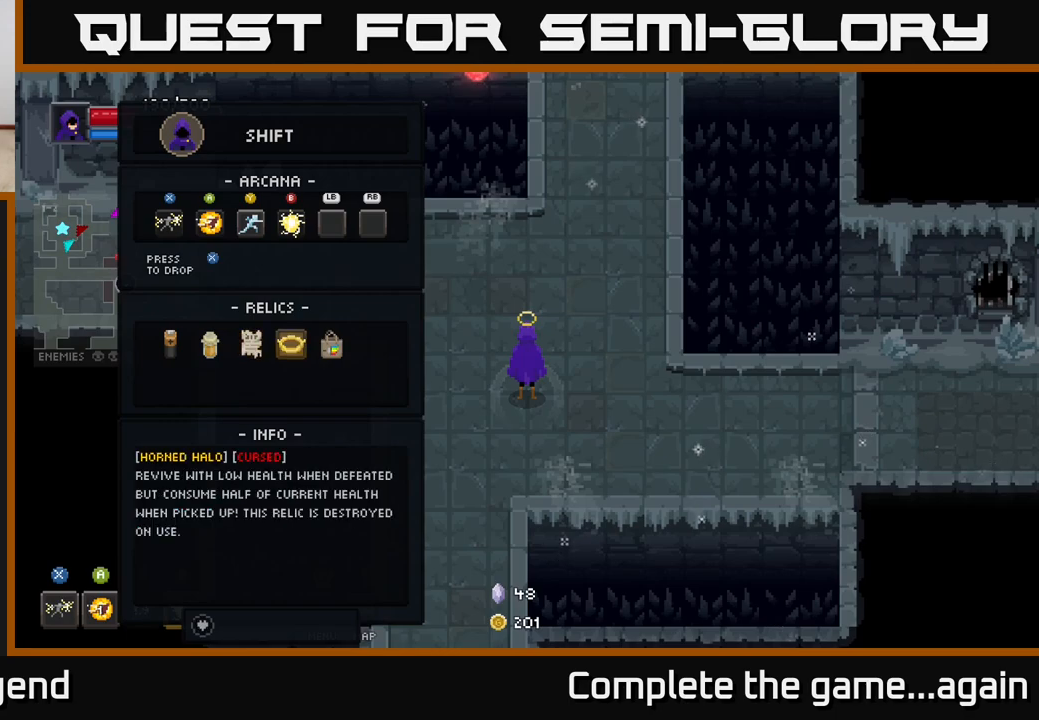
{"buttons": [], "left_stick": "center", "right_stick": "center", "events": [[300, "DPAD_RIGHT", "down"], [383, "DPAD_RIGHT", "up"]]}
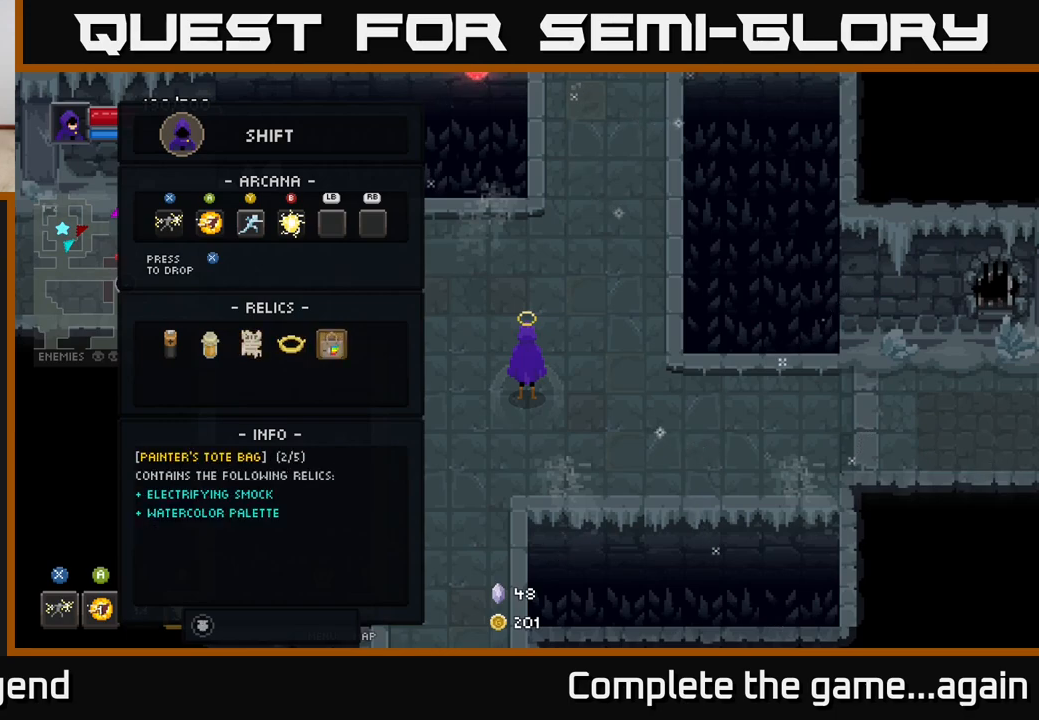
{"buttons": [], "left_stick": "center", "right_stick": "center", "events": []}
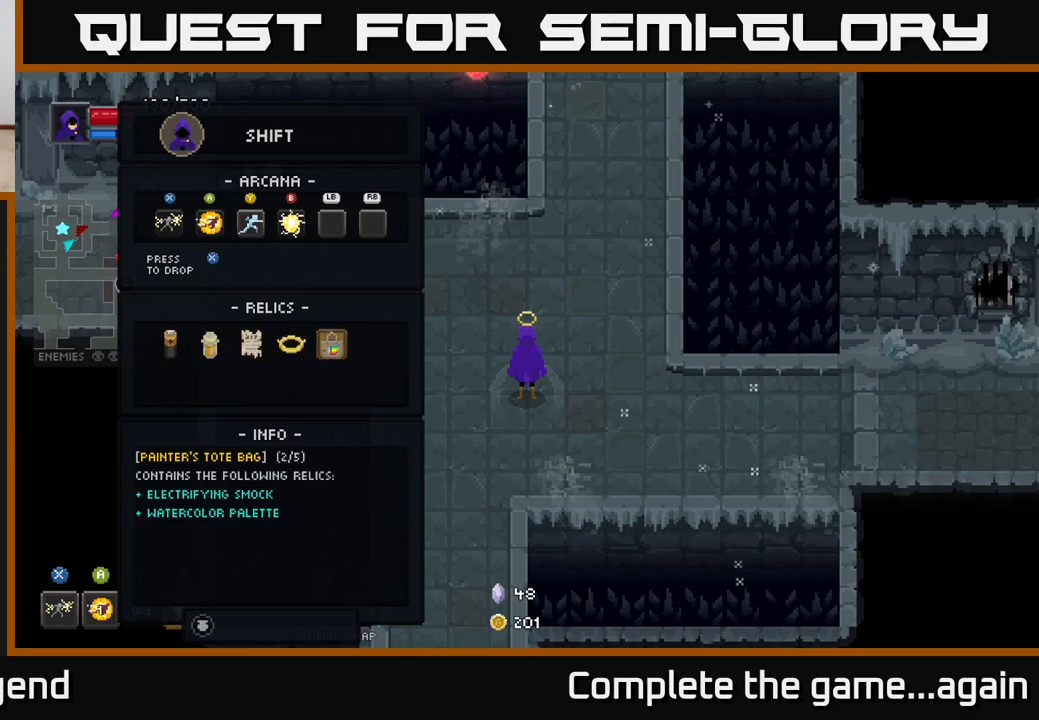
{"buttons": [], "left_stick": "center", "right_stick": "center", "events": []}
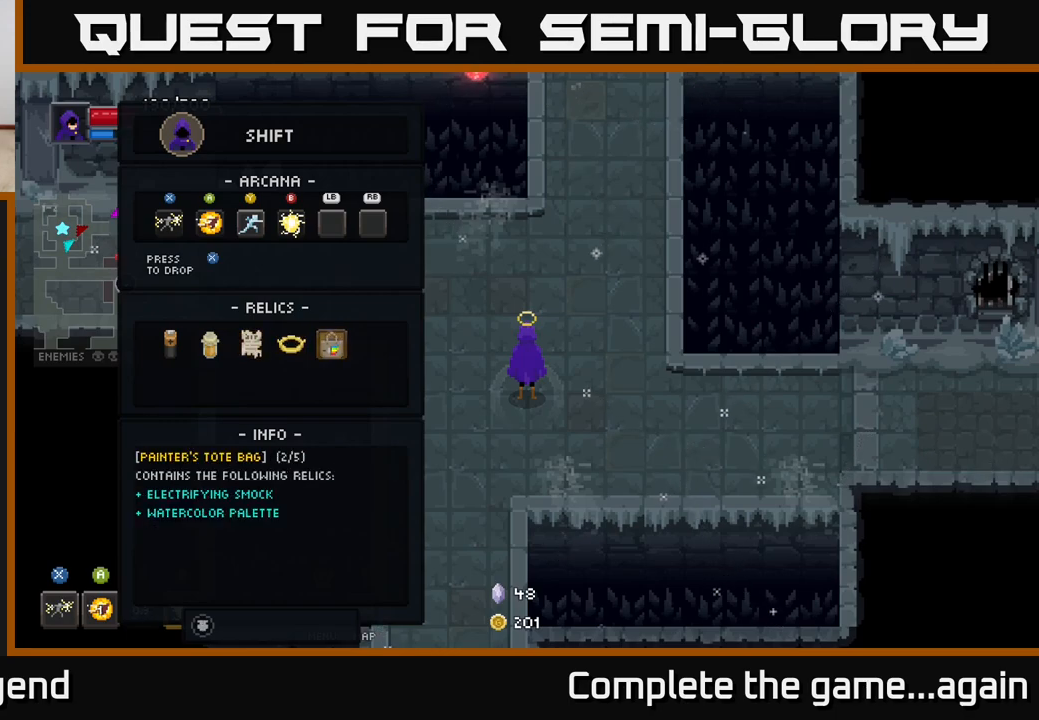
{"buttons": [], "left_stick": "center", "right_stick": "center", "events": []}
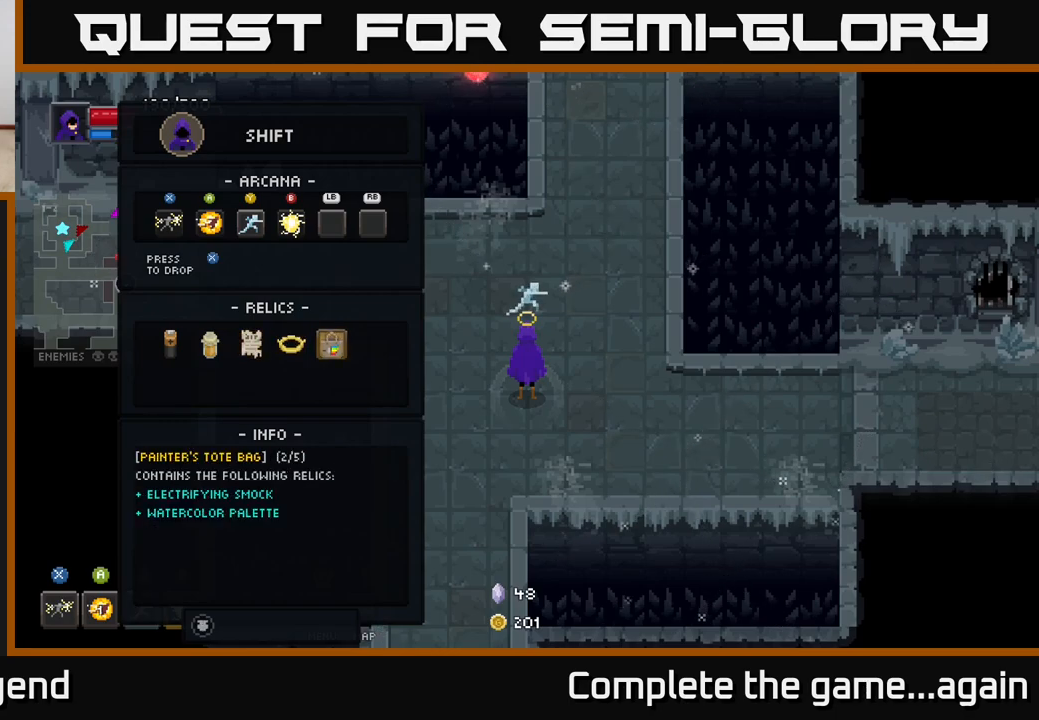
{"buttons": [], "left_stick": "center", "right_stick": "center", "events": []}
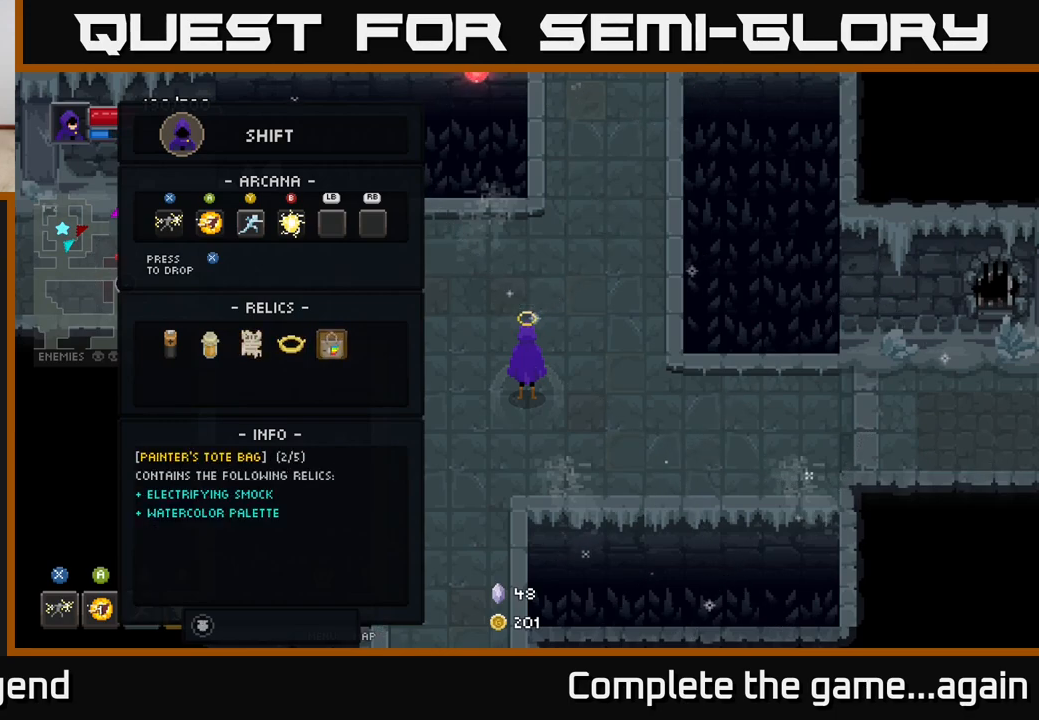
{"buttons": [], "left_stick": "center", "right_stick": "center", "events": []}
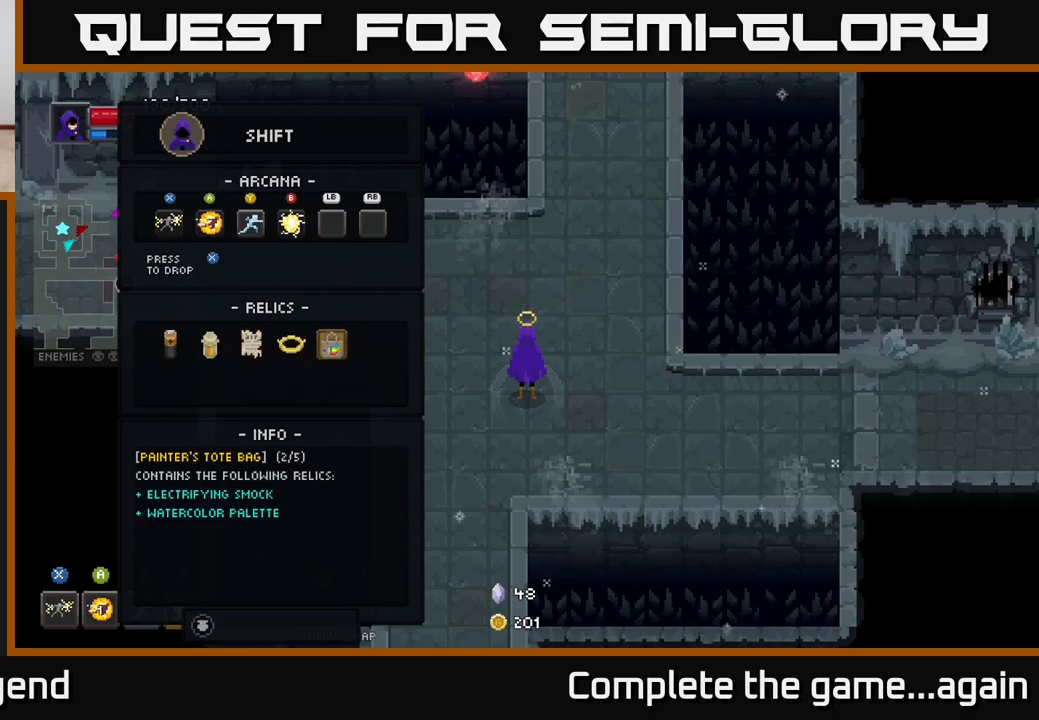
{"buttons": [], "left_stick": "center", "right_stick": "center", "events": []}
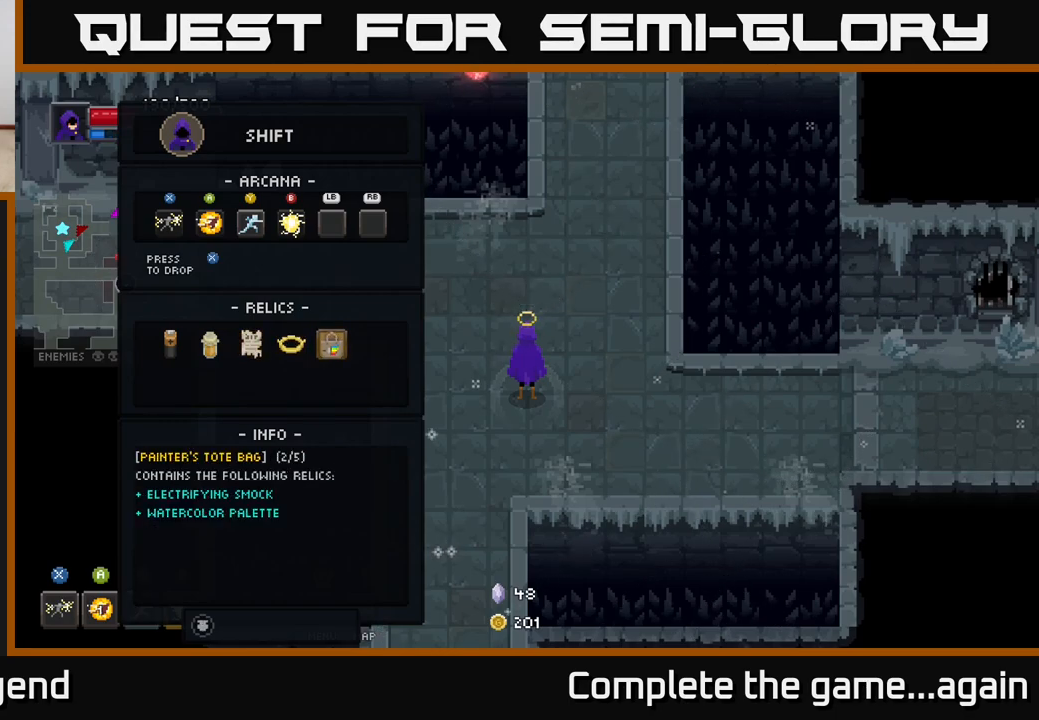
{"buttons": [], "left_stick": "center", "right_stick": "center", "events": [[67, "DPAD_DOWN", "down"], [200, "DPAD_DOWN", "up"]]}